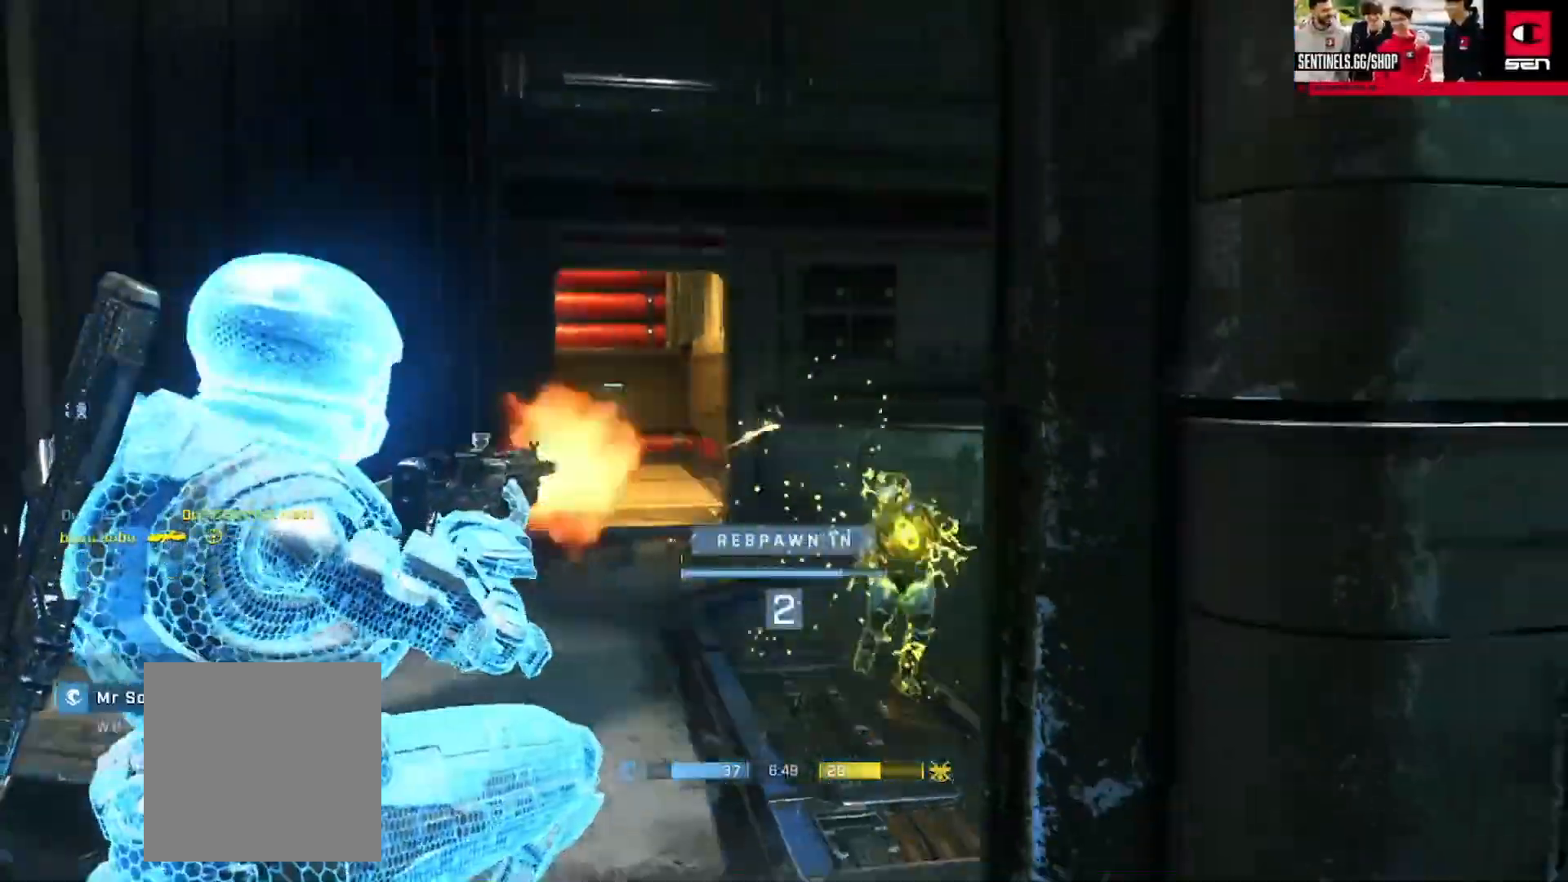
Gameplay with a controller (Xbox layout); each line is a JSON object with the inputs held at the frame after it. "button_events" lists button changes between this image and that frame as [ms after this image, input, new state], when the widget could be followed in between (sticks are given only as held states). Not read: SHARE.
{"buttons": [], "left_stick": "up", "right_stick": "center", "button_events": []}
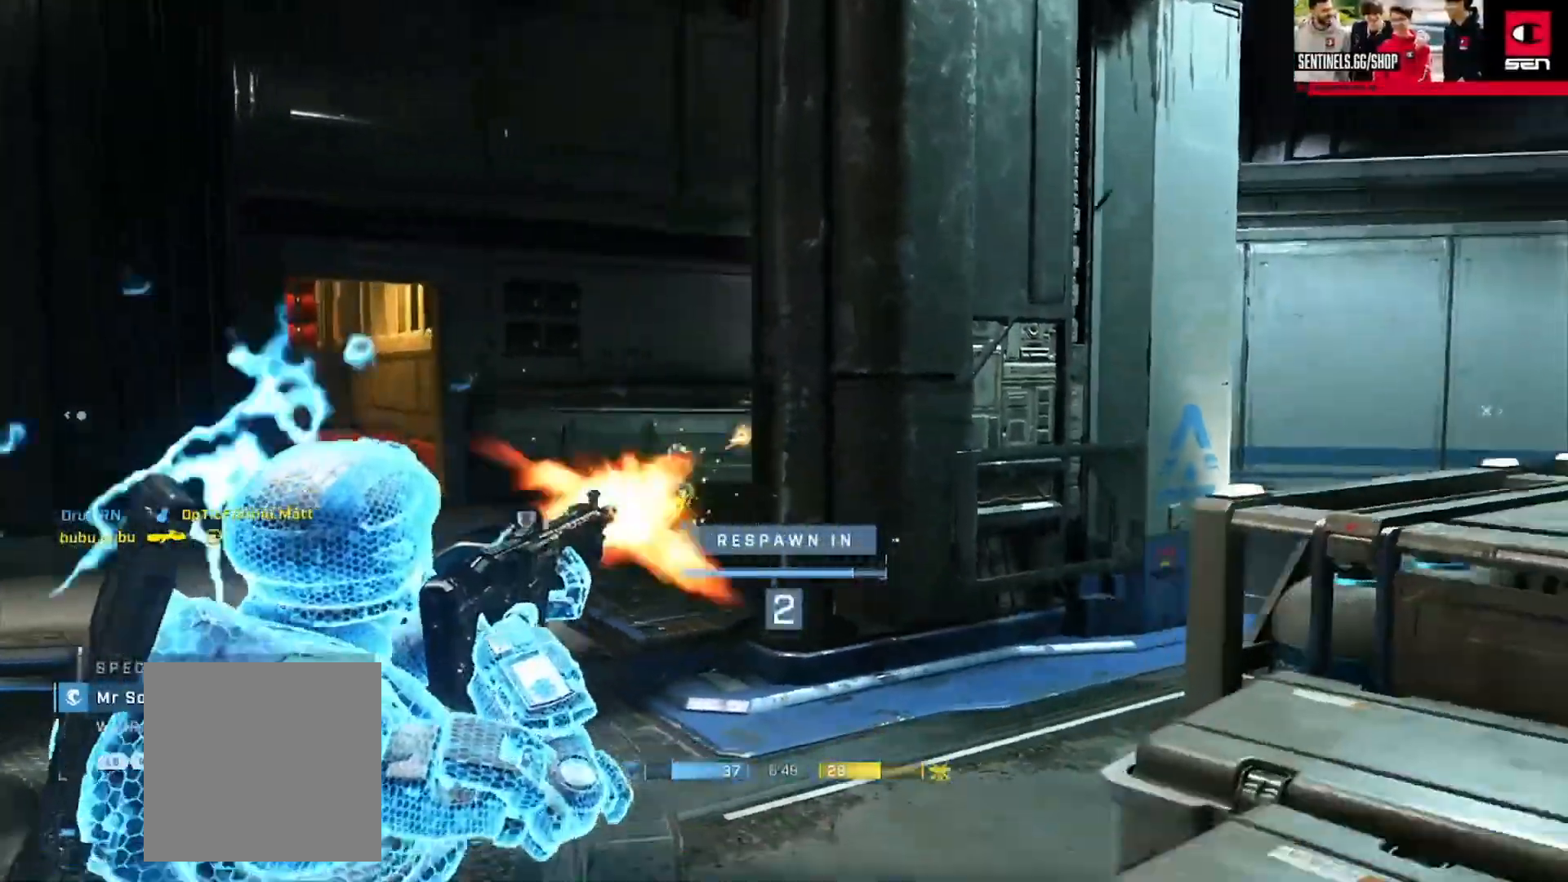
{"buttons": [], "left_stick": "up", "right_stick": "left", "button_events": []}
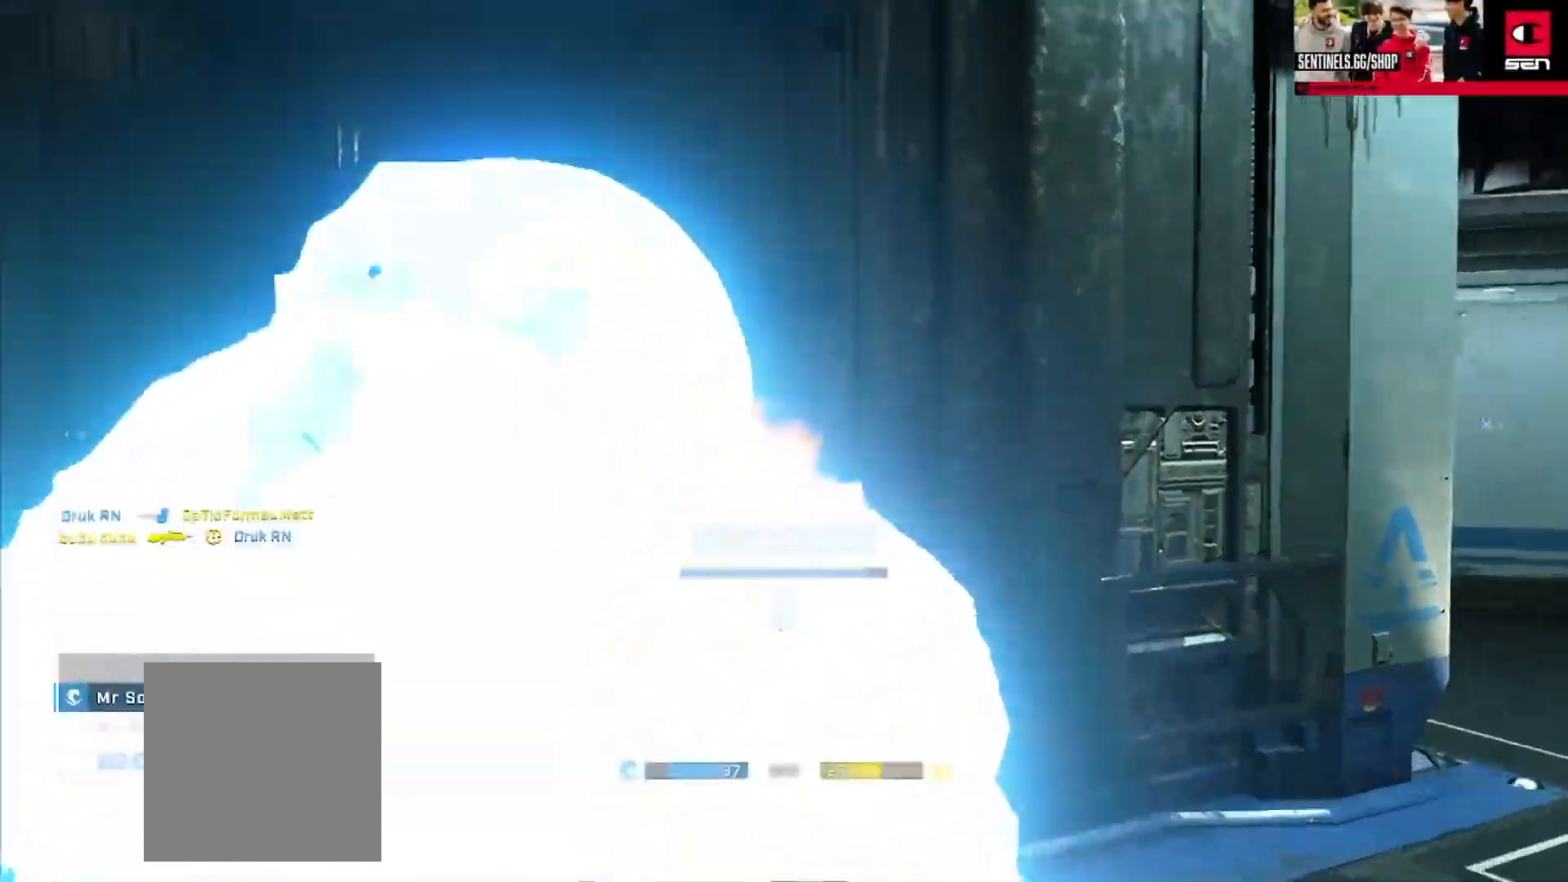
{"buttons": [], "left_stick": "up", "right_stick": "center", "button_events": [[233, "A", "down"], [350, "A", "up"], [417, "A", "down"], [500, "A", "up"]]}
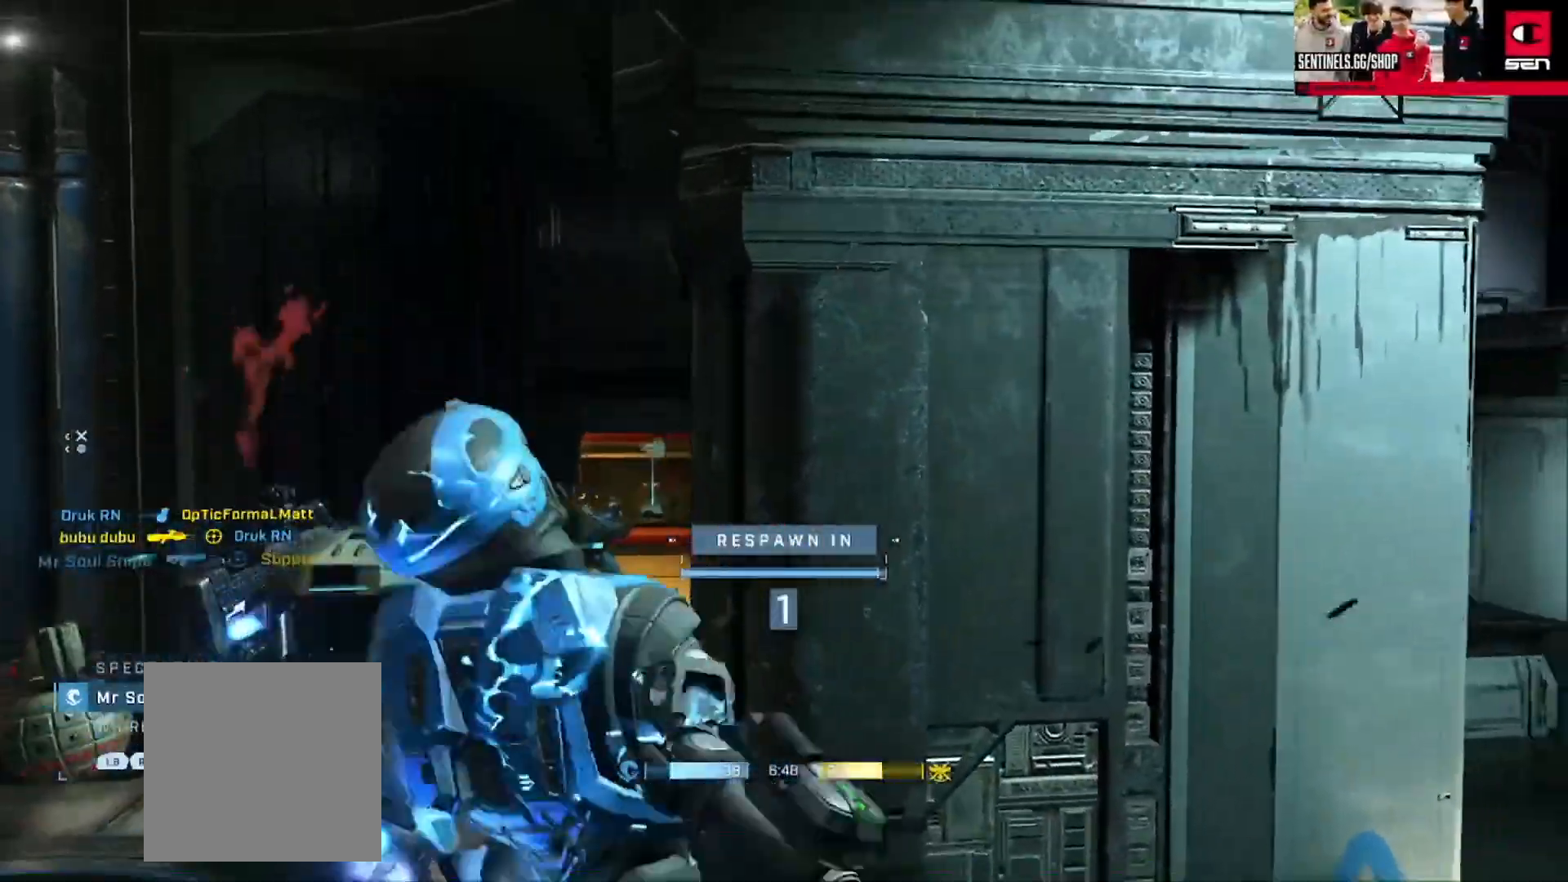
{"buttons": [], "left_stick": "up", "right_stick": "center", "button_events": [[100, "A", "down"], [167, "A", "up"], [267, "A", "down"], [334, "A", "up"]]}
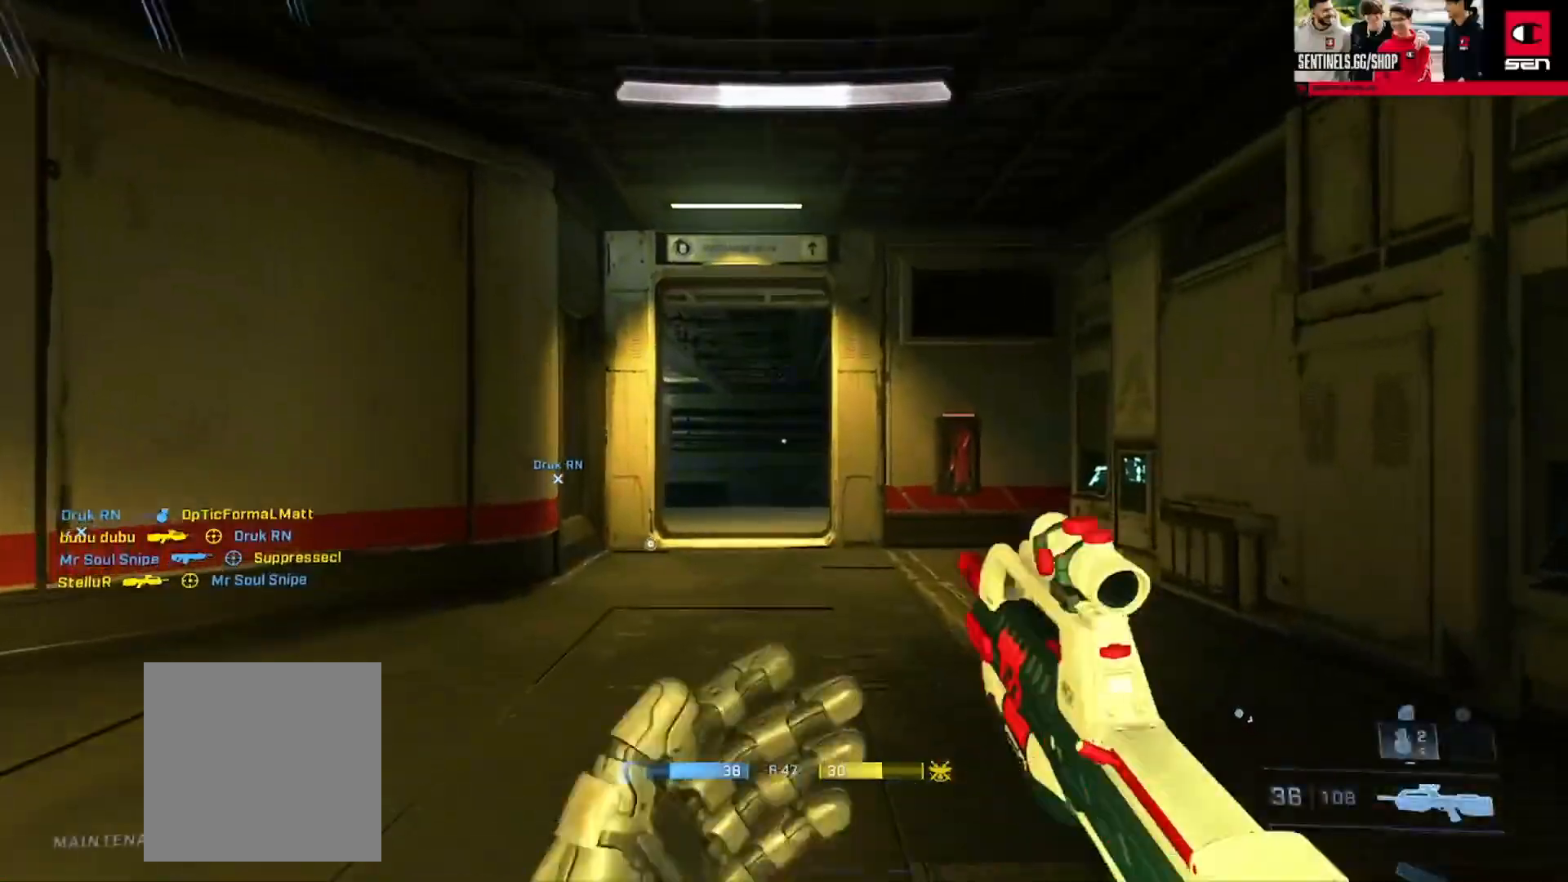
{"buttons": [], "left_stick": "up-right", "right_stick": "down-left", "button_events": [[133, "A", "down"], [200, "A", "up"], [434, "Y", "down"], [500, "Y", "up"]]}
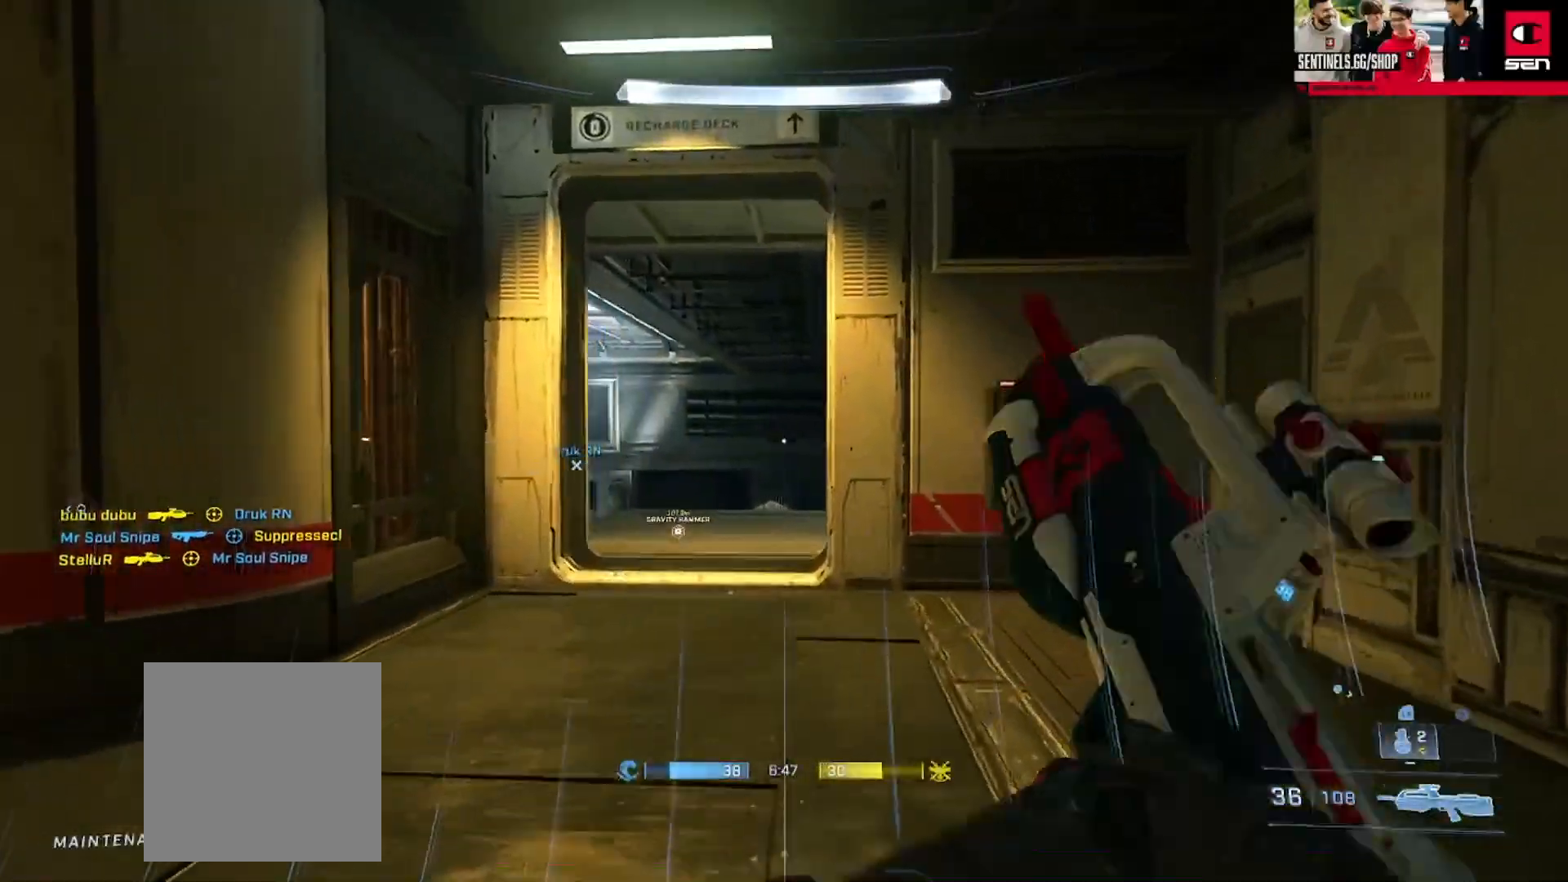
{"buttons": [], "left_stick": "up-right", "right_stick": "down-left", "button_events": []}
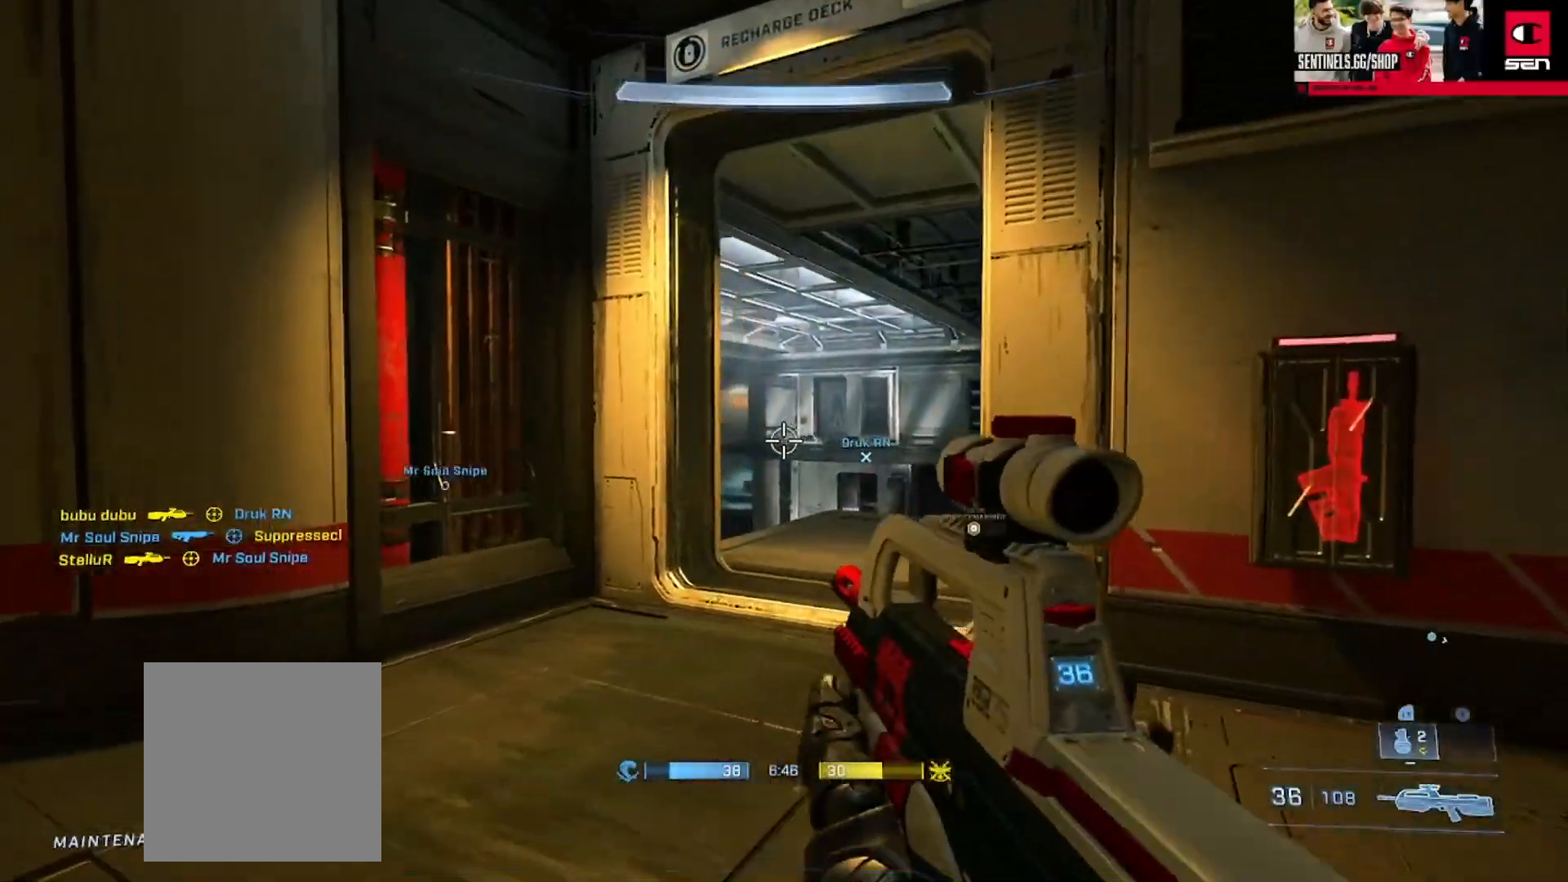
{"buttons": [], "left_stick": "down-right", "right_stick": "up-left", "button_events": [[417, "R3", "down"], [467, "R3", "up"]]}
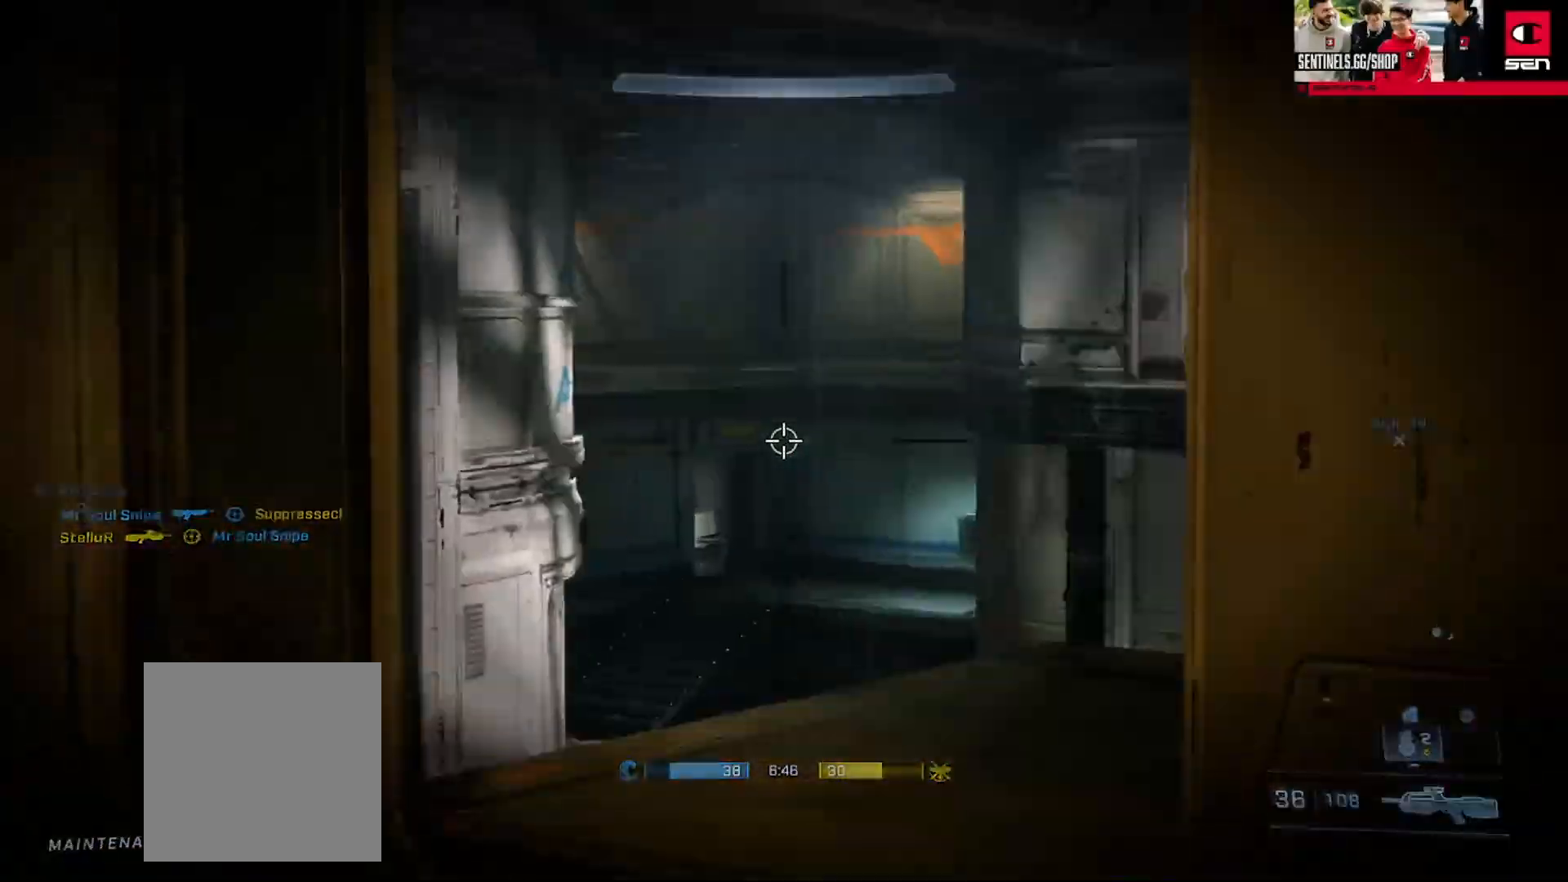
{"buttons": [], "left_stick": "up-right", "right_stick": "left", "button_events": [[251, "R3", "down"], [334, "R3", "up"]]}
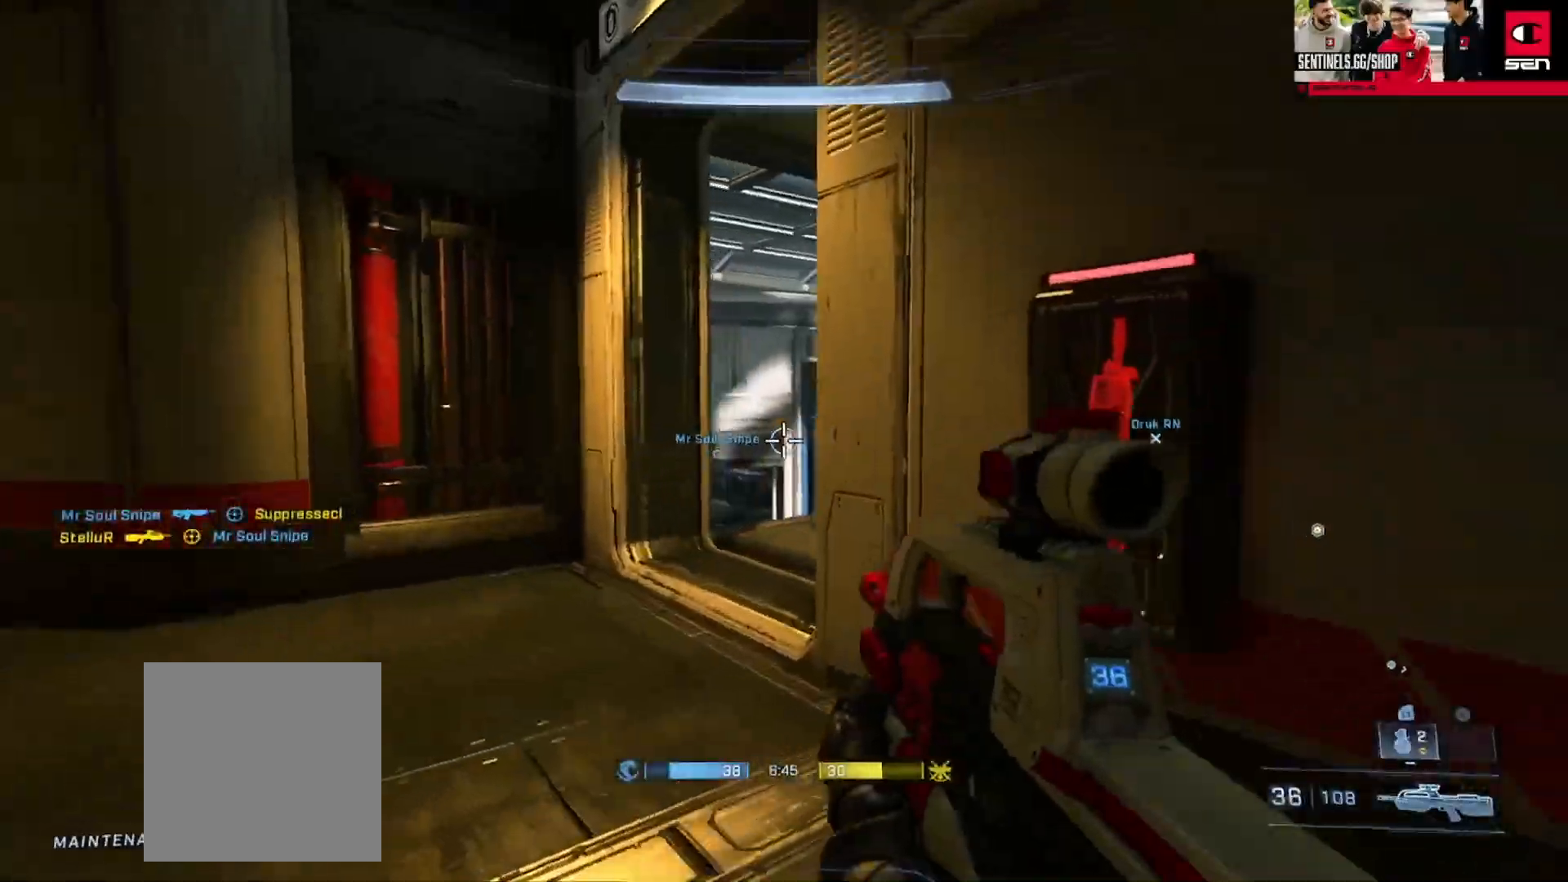
{"buttons": [], "left_stick": "left", "right_stick": "down-right", "button_events": [[350, "L1", "down"], [367, "R3", "down"], [417, "R3", "up"], [434, "L1", "up"]]}